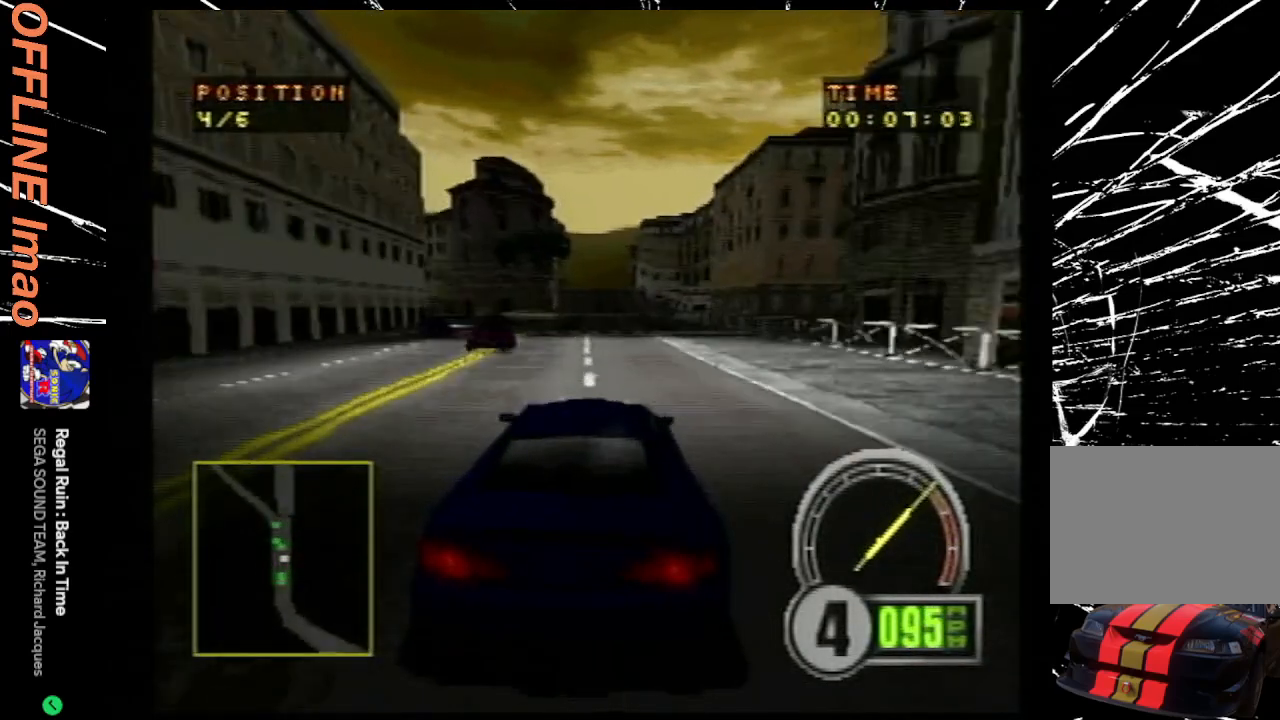
Gameplay with a controller (PlayStation layout); each line is a JSON object with the inputs held at the frame after it. "events" lists button and stick changes between this image and that frame as [ms after this image, input, new state], when the widget could be followed in between. Not read: L3 R3 left_stick right_stick.
{"buttons": ["CROSS"], "events": []}
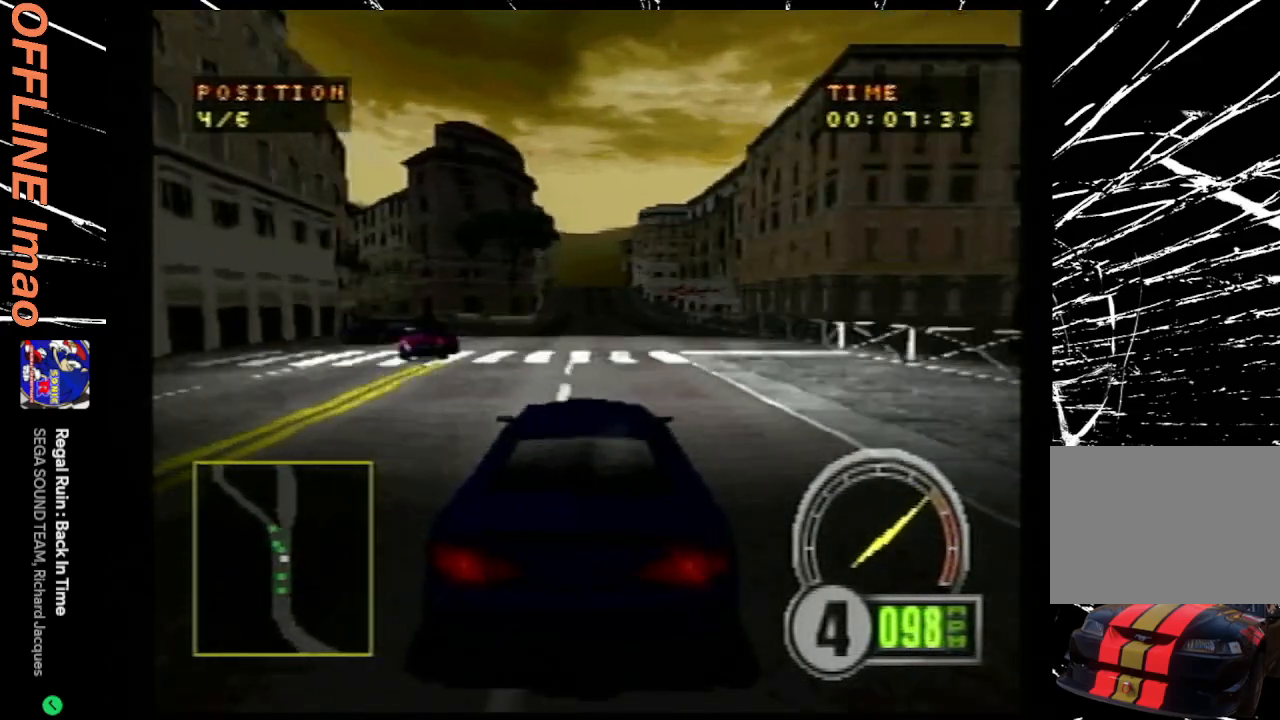
{"buttons": ["CROSS", "DPAD_LEFT"], "events": [[500, "DPAD_LEFT", "down"]]}
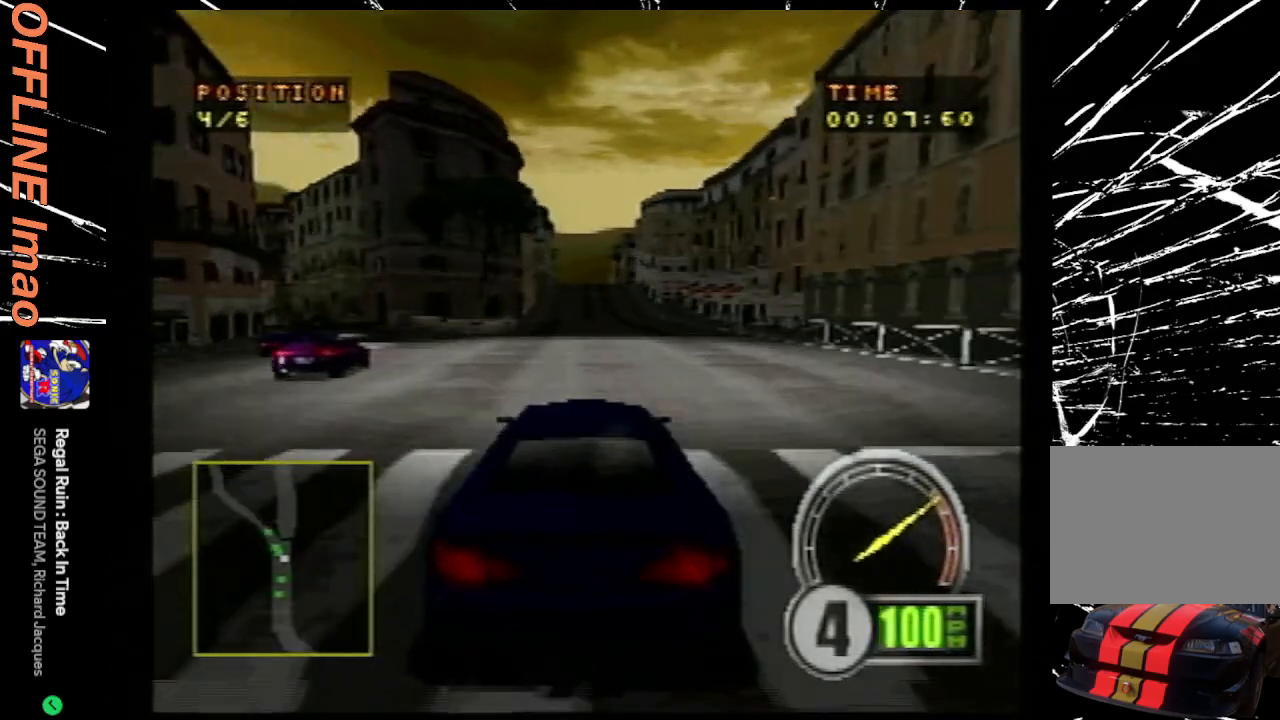
{"buttons": ["CROSS"], "events": [[133, "DPAD_LEFT", "up"]]}
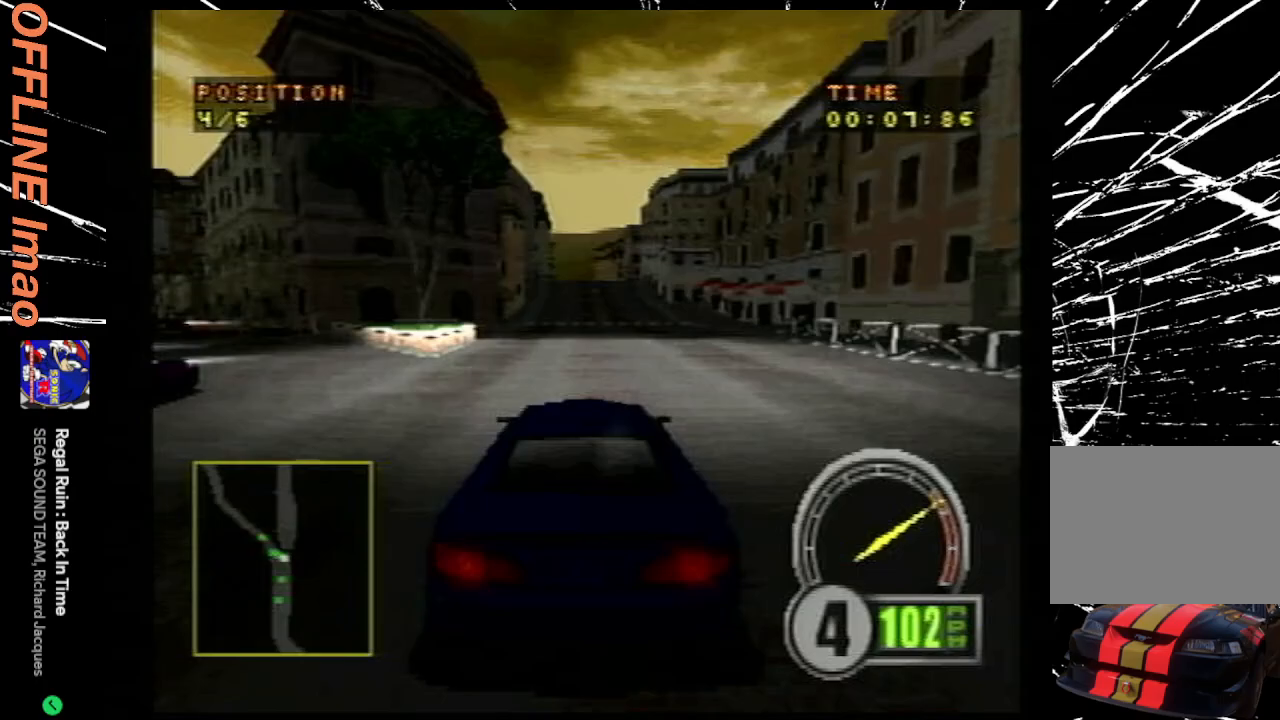
{"buttons": ["CROSS"], "events": [[67, "DPAD_LEFT", "down"], [167, "DPAD_LEFT", "up"]]}
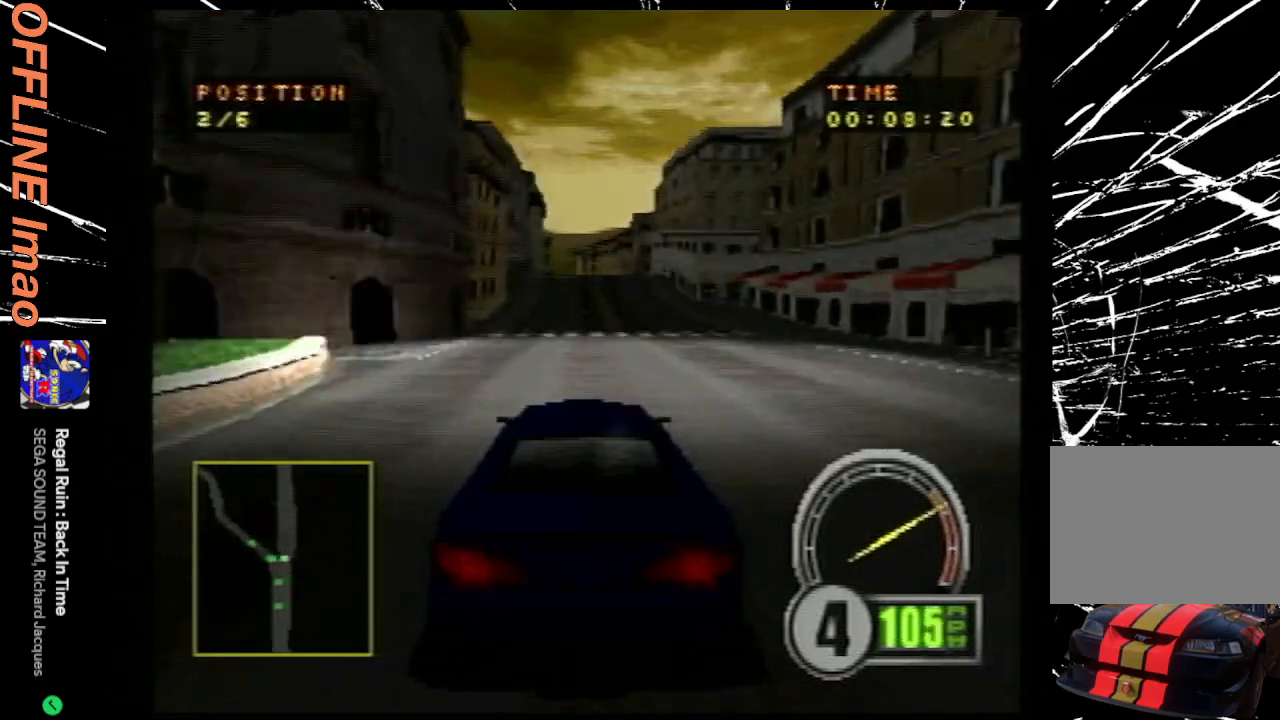
{"buttons": ["CROSS"], "events": [[333, "DPAD_LEFT", "down"], [467, "DPAD_LEFT", "up"]]}
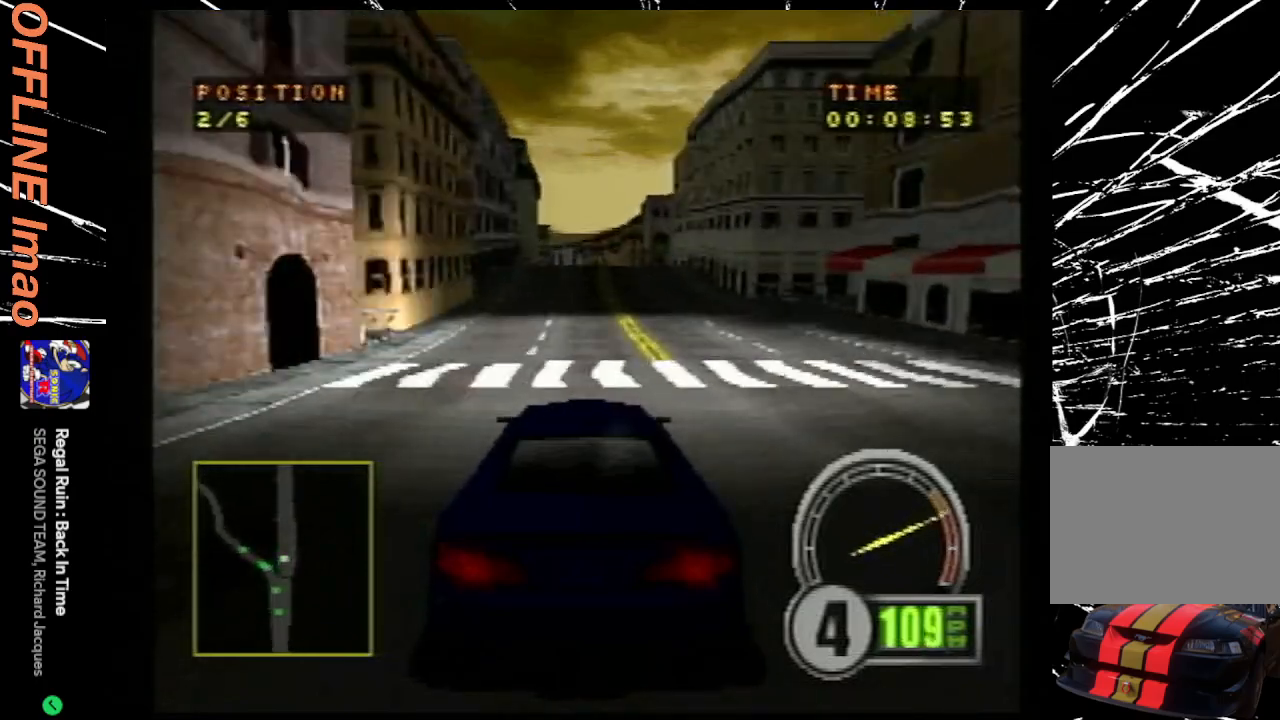
{"buttons": ["CROSS"], "events": []}
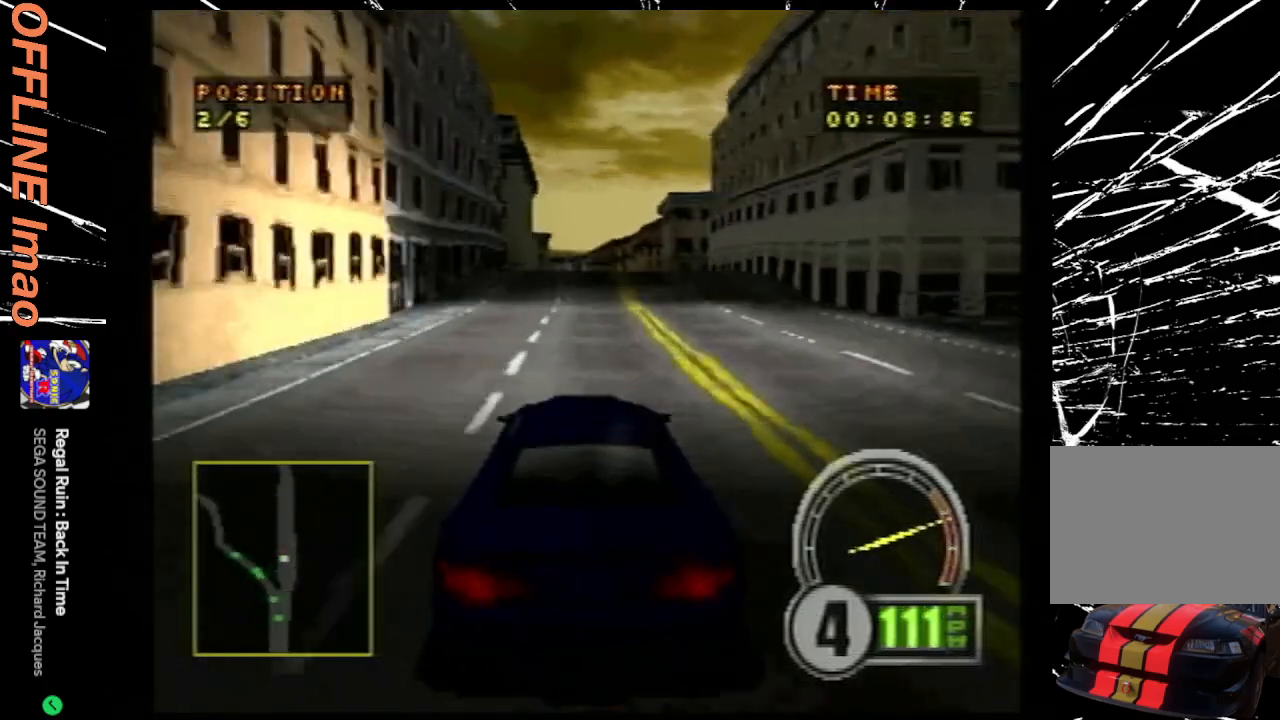
{"buttons": ["CROSS", "DPAD_LEFT"], "events": [[500, "DPAD_LEFT", "down"]]}
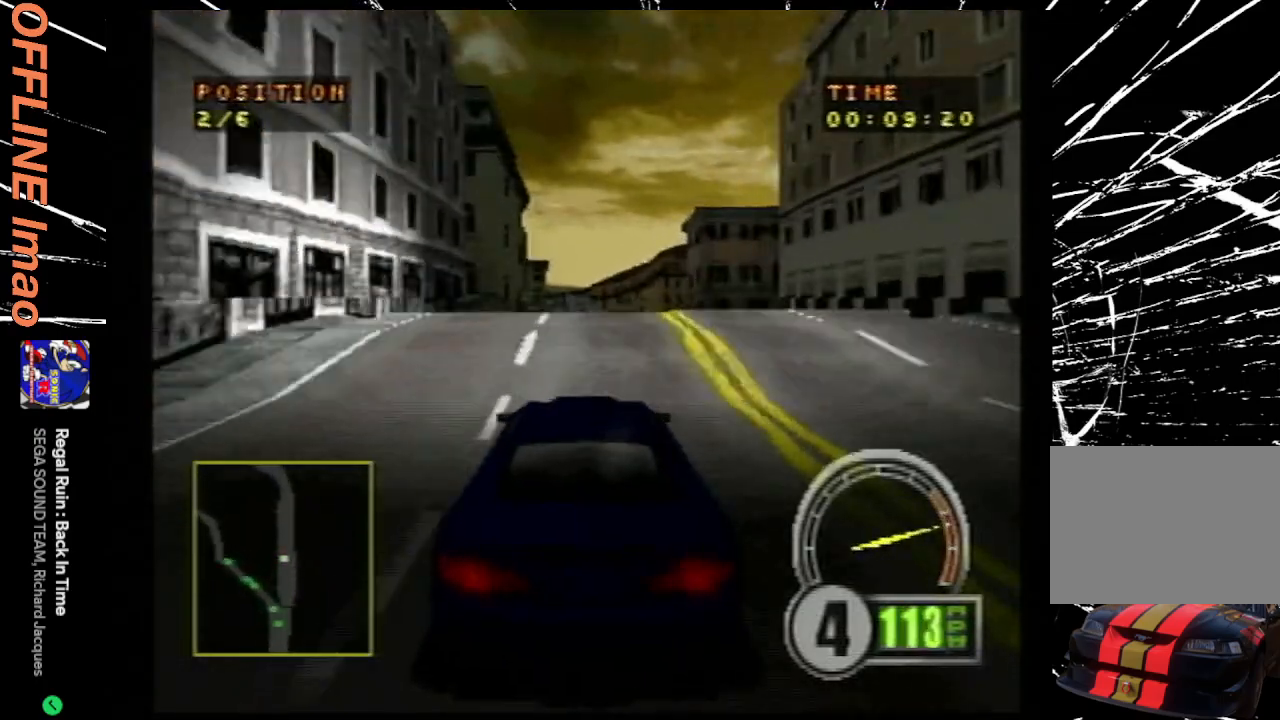
{"buttons": ["DPAD_LEFT"], "events": [[133, "DPAD_LEFT", "up"], [333, "DPAD_LEFT", "down"], [367, "CROSS", "up"]]}
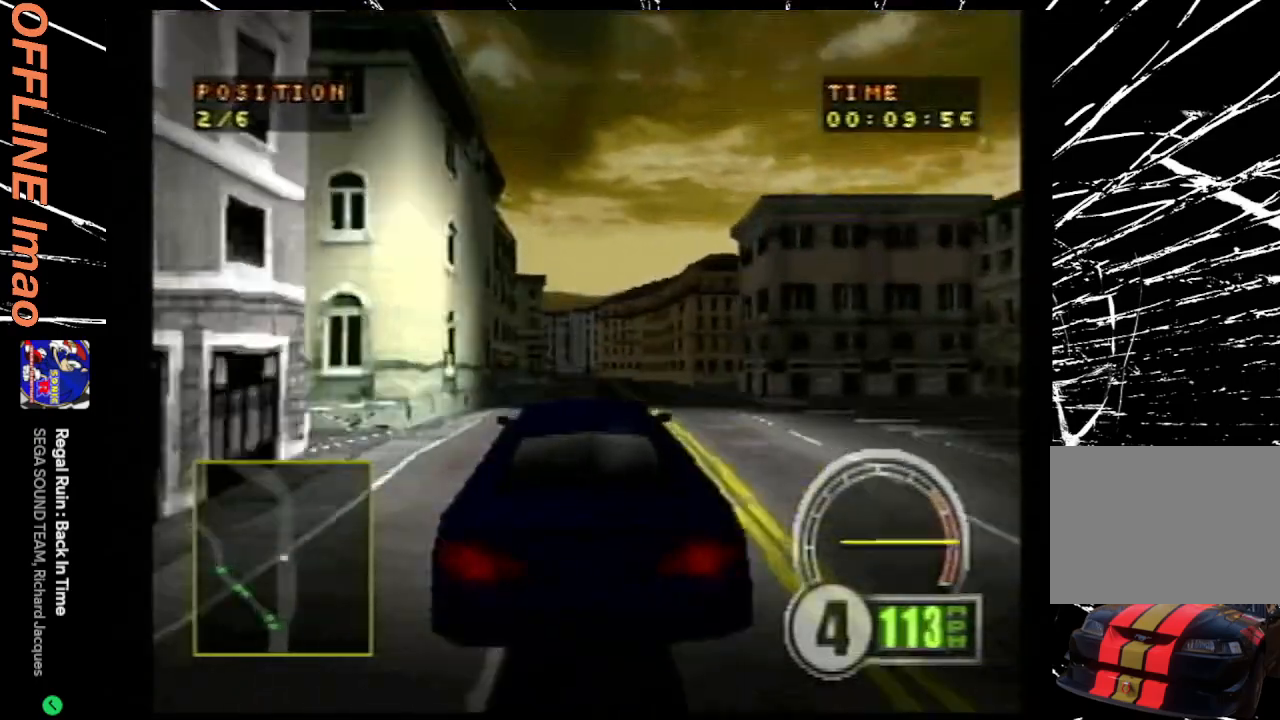
{"buttons": ["DPAD_LEFT"], "events": []}
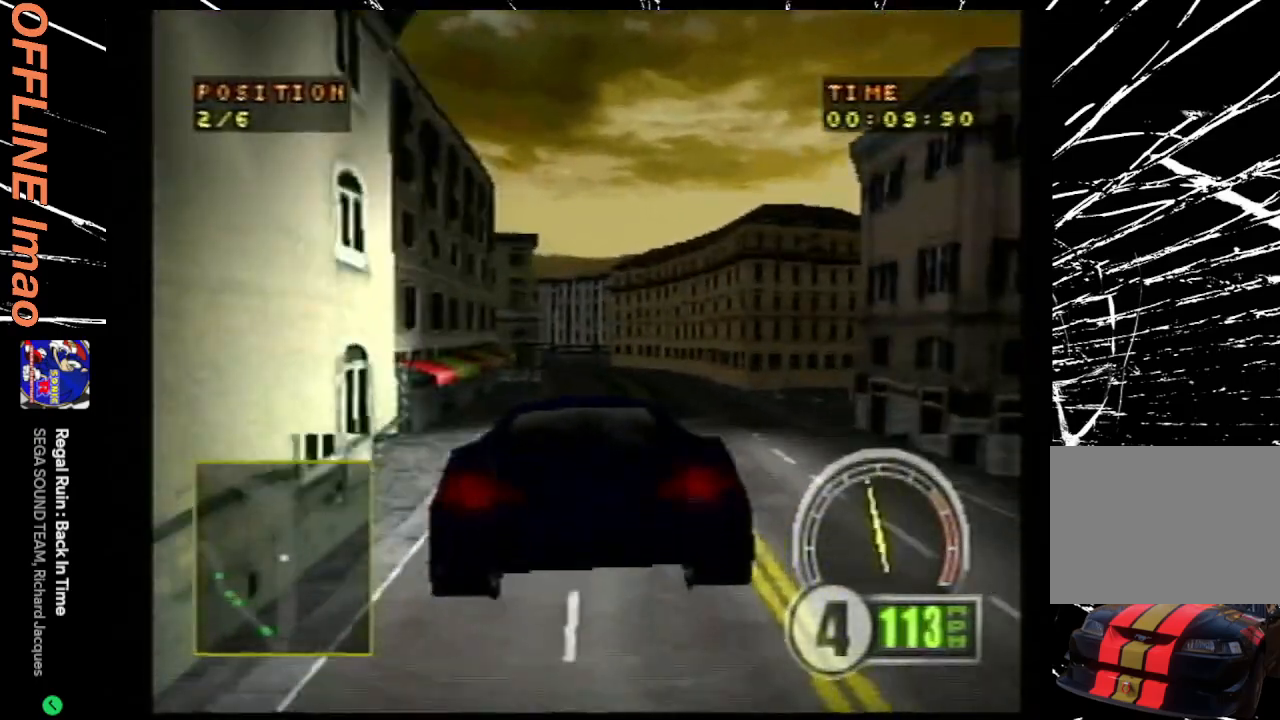
{"buttons": ["CROSS"], "events": [[200, "CROSS", "down"], [200, "DPAD_LEFT", "up"]]}
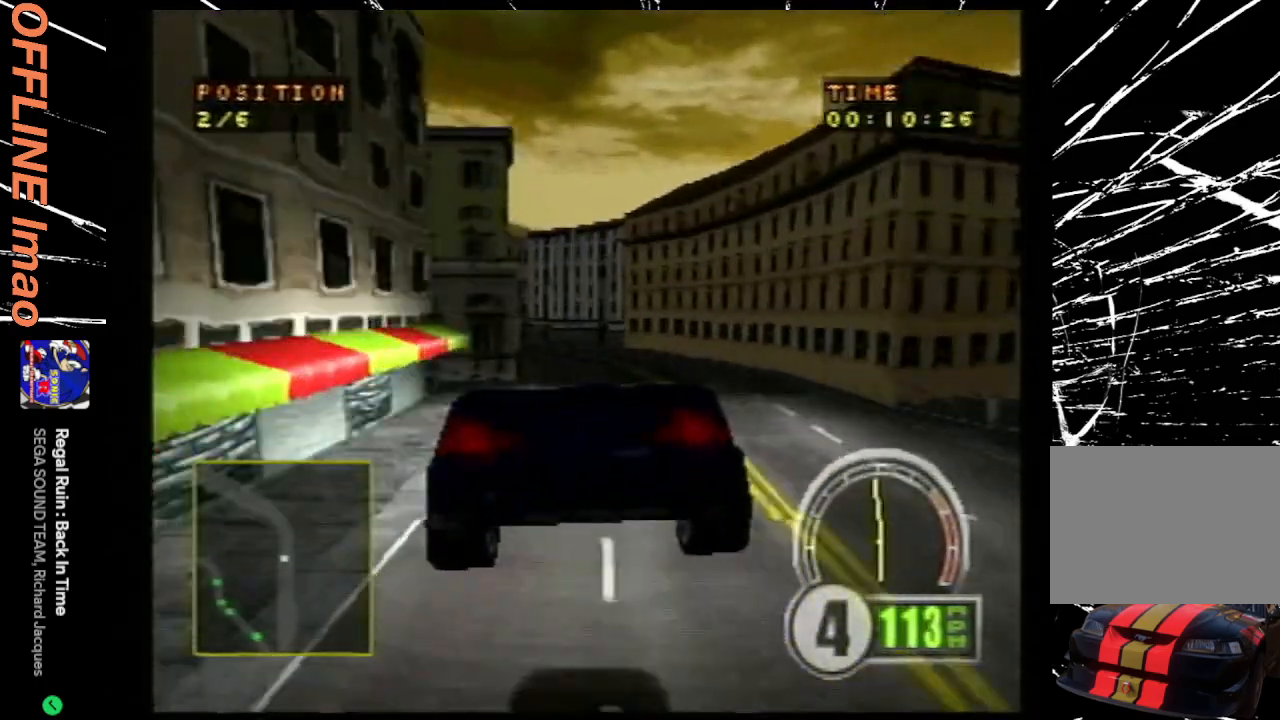
{"buttons": ["CROSS", "DPAD_LEFT"], "events": [[67, "DPAD_LEFT", "down"]]}
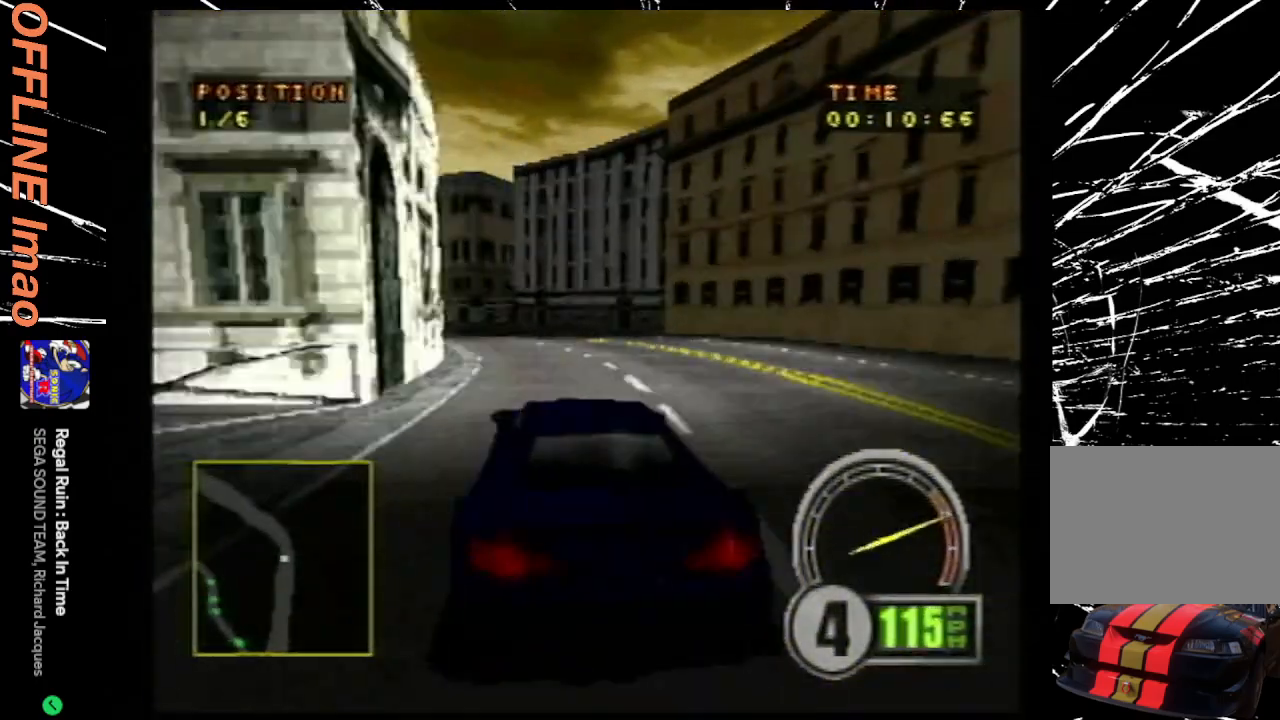
{"buttons": ["DPAD_LEFT"], "events": [[233, "CROSS", "up"]]}
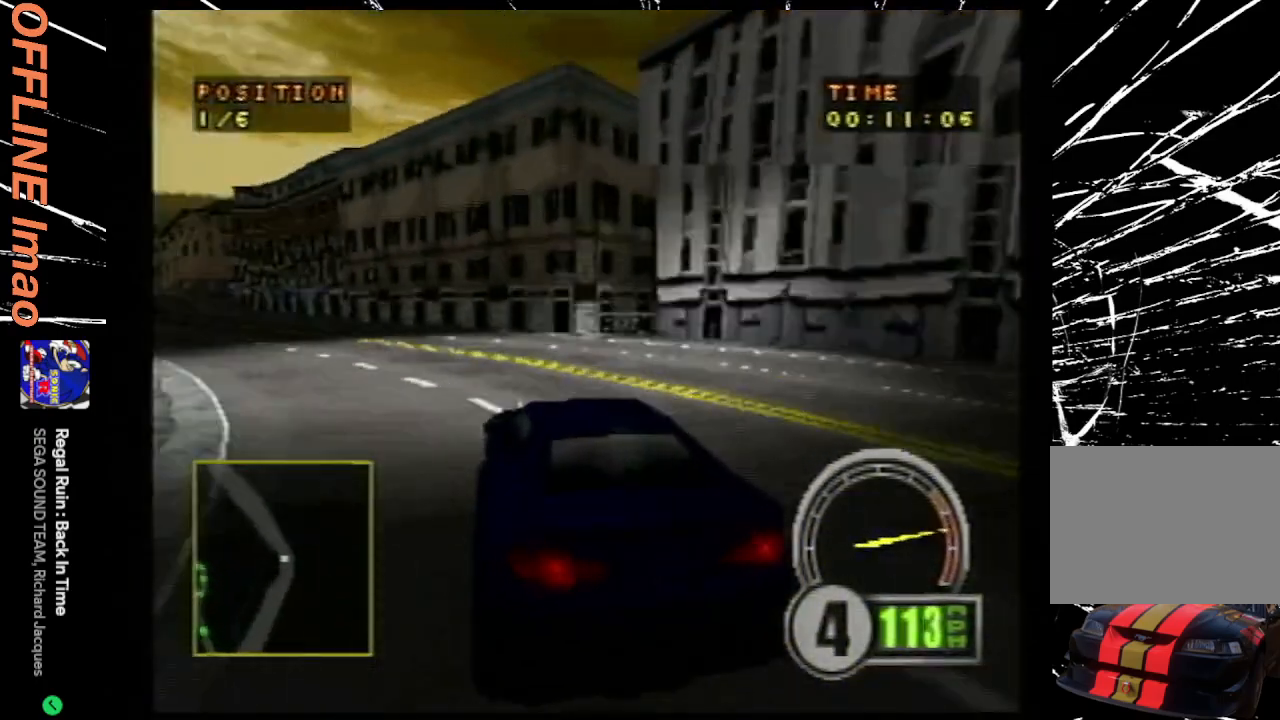
{"buttons": ["CROSS", "DPAD_LEFT"], "events": [[200, "CROSS", "down"]]}
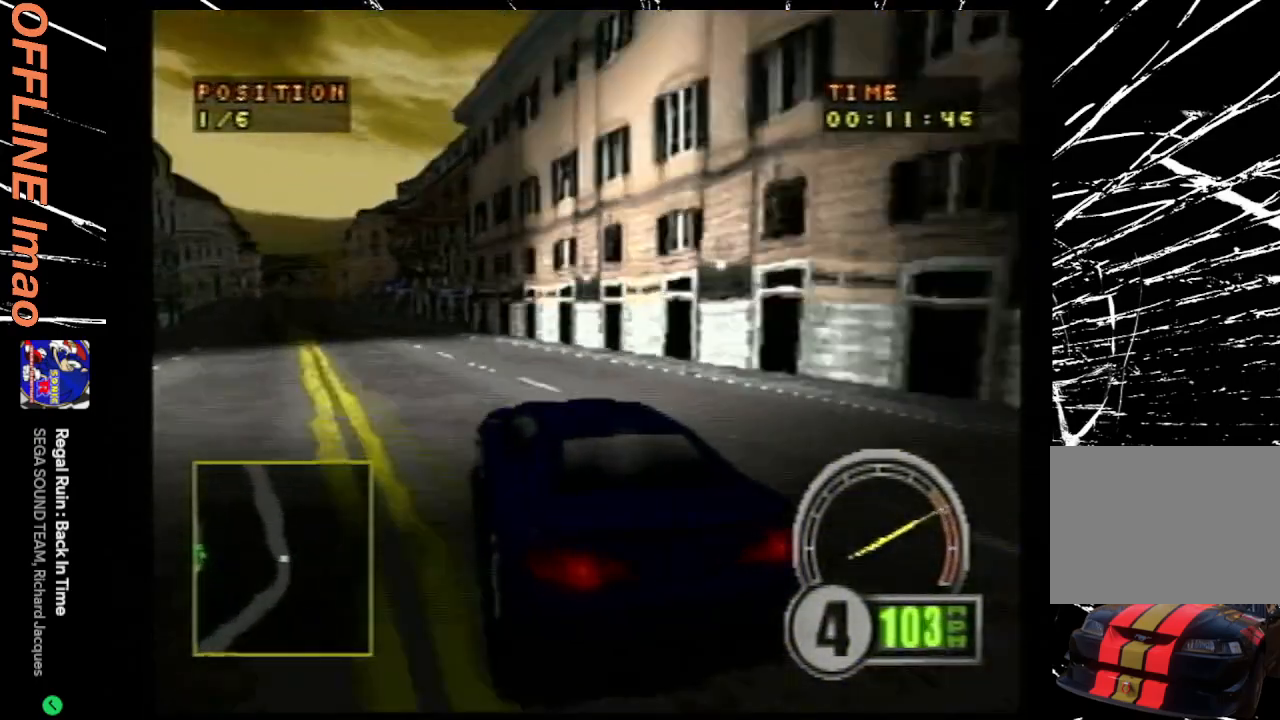
{"buttons": ["CROSS"], "events": [[400, "DPAD_LEFT", "up"]]}
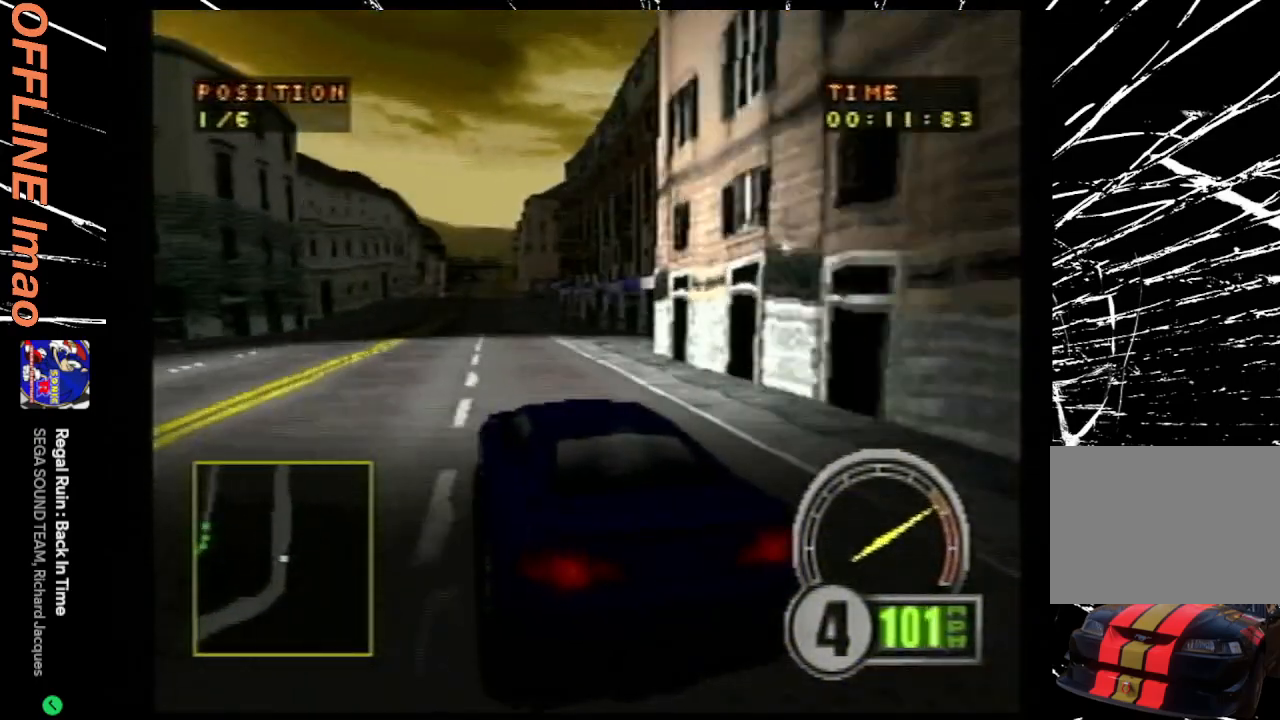
{"buttons": ["CROSS", "DPAD_RIGHT"], "events": [[167, "DPAD_RIGHT", "down"], [333, "DPAD_RIGHT", "up"], [467, "DPAD_RIGHT", "down"]]}
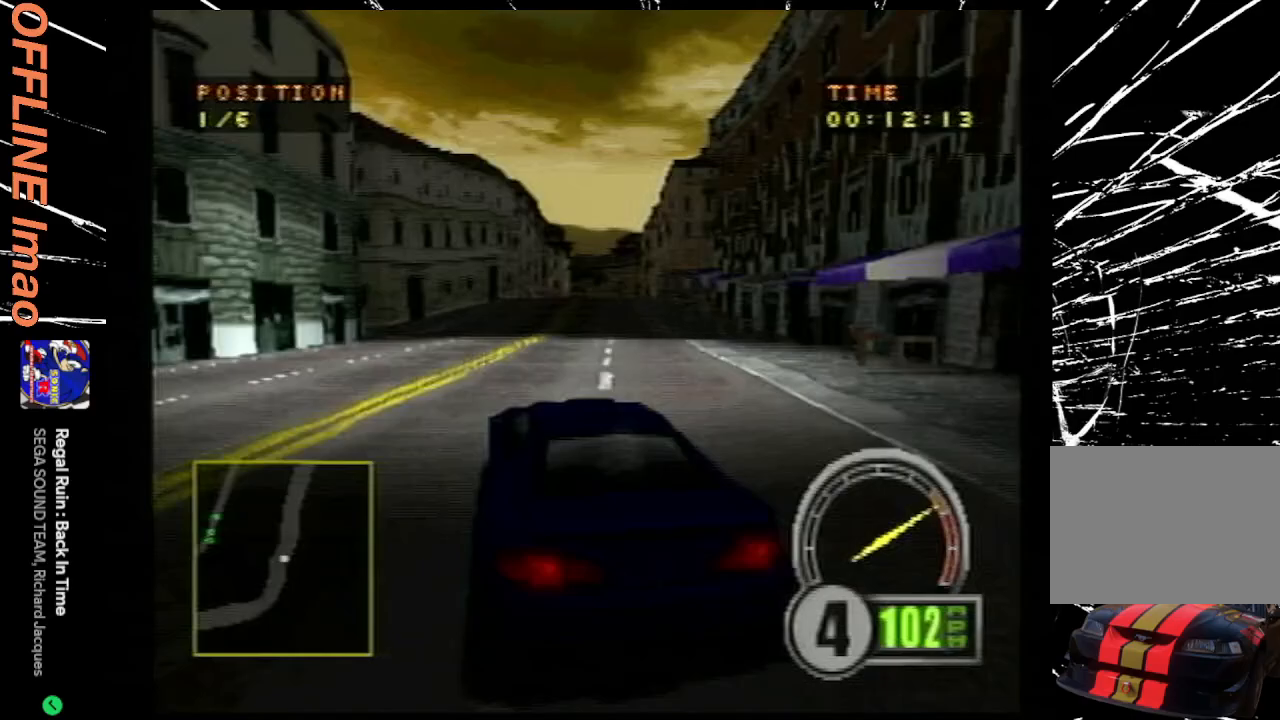
{"buttons": ["CROSS", "DPAD_RIGHT"], "events": [[233, "DPAD_RIGHT", "up"], [467, "DPAD_RIGHT", "down"]]}
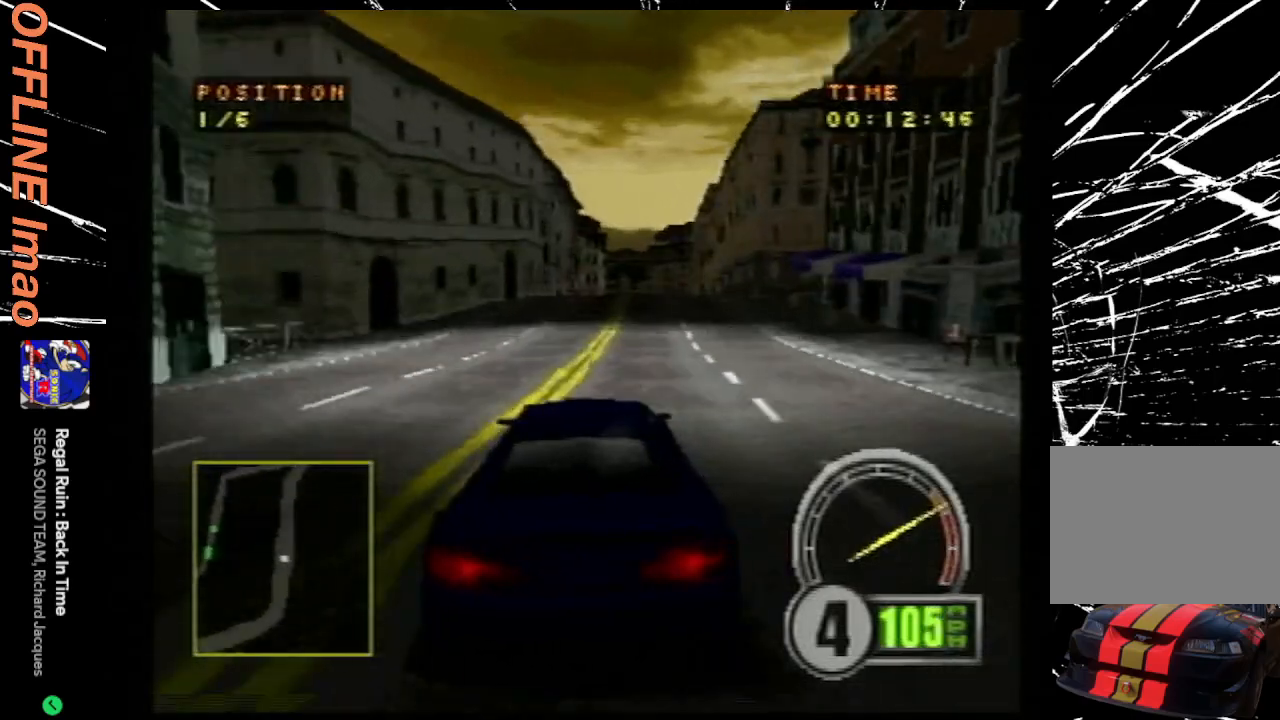
{"buttons": ["CROSS", "DPAD_RIGHT"], "events": [[200, "DPAD_RIGHT", "up"], [467, "DPAD_RIGHT", "down"]]}
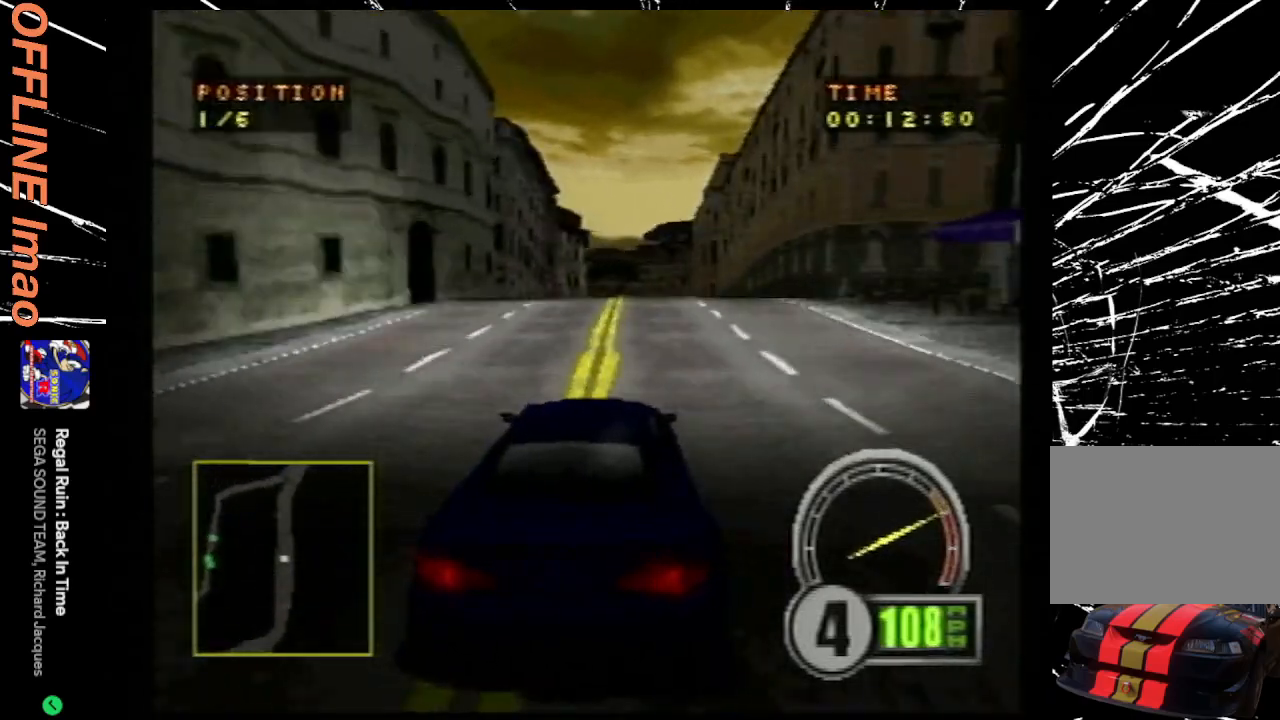
{"buttons": ["CROSS"], "events": [[100, "DPAD_RIGHT", "up"]]}
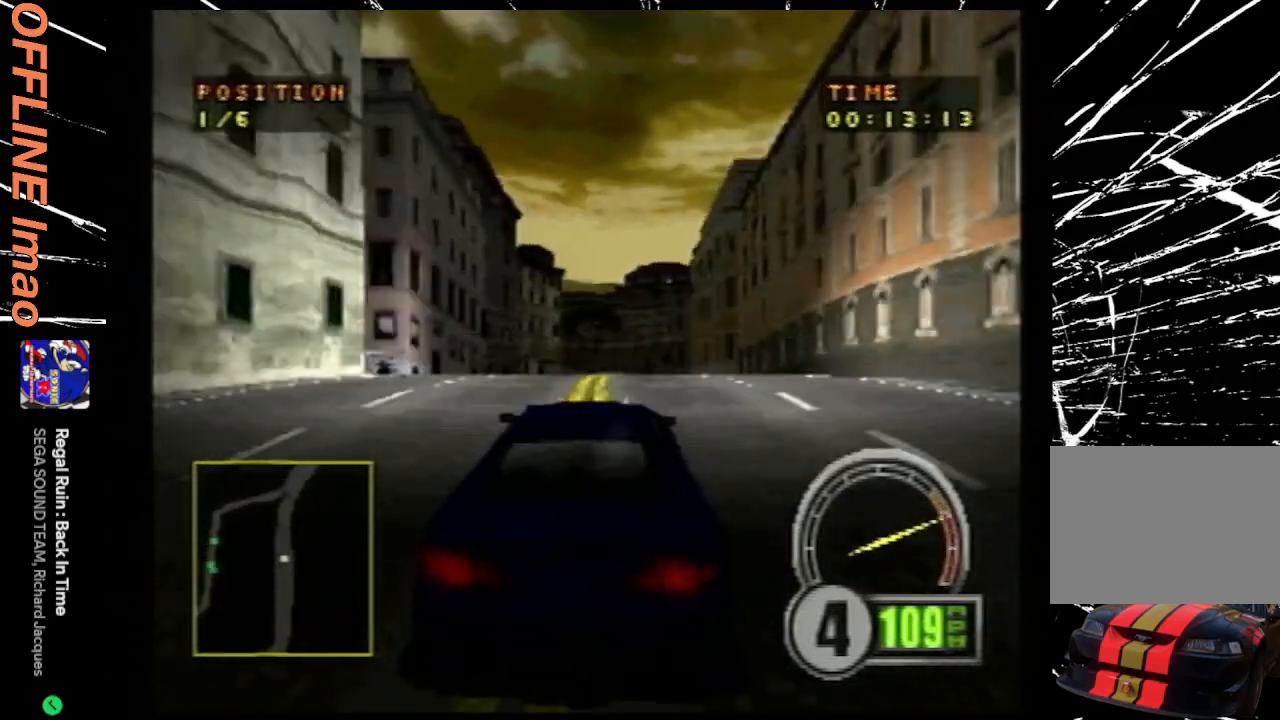
{"buttons": ["CROSS"], "events": []}
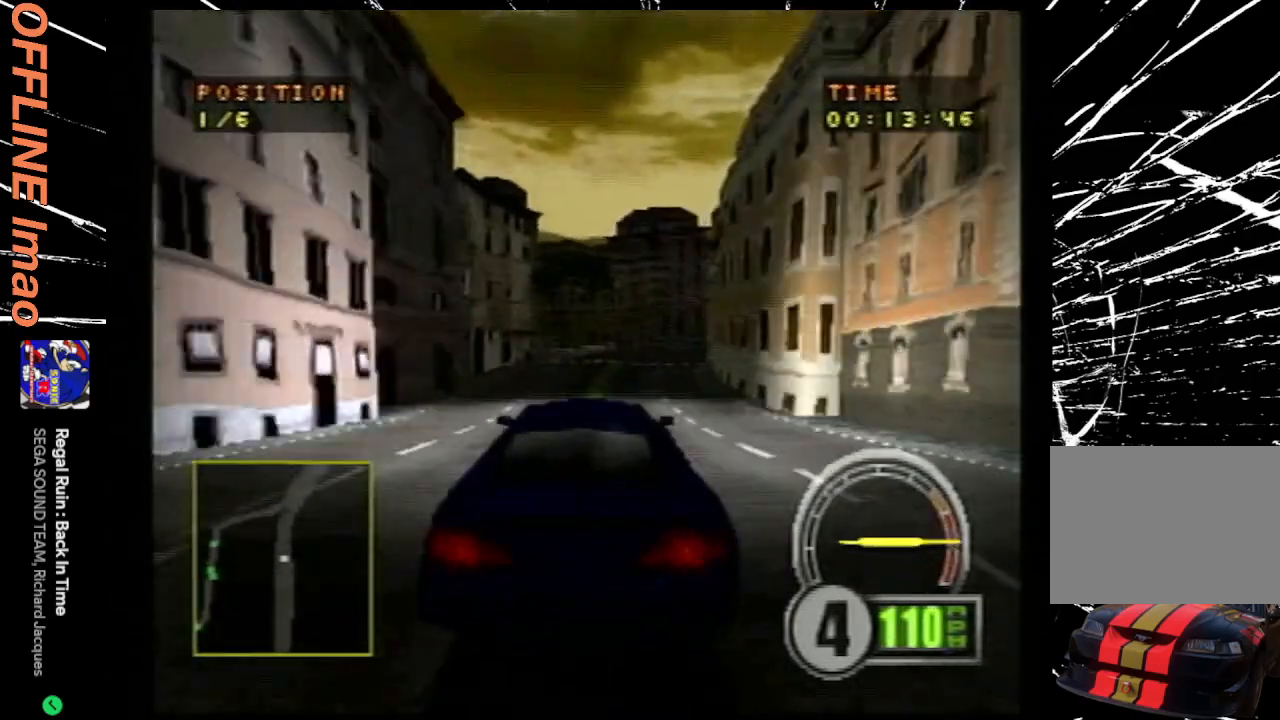
{"buttons": ["CROSS", "DPAD_RIGHT"], "events": [[300, "DPAD_RIGHT", "down"]]}
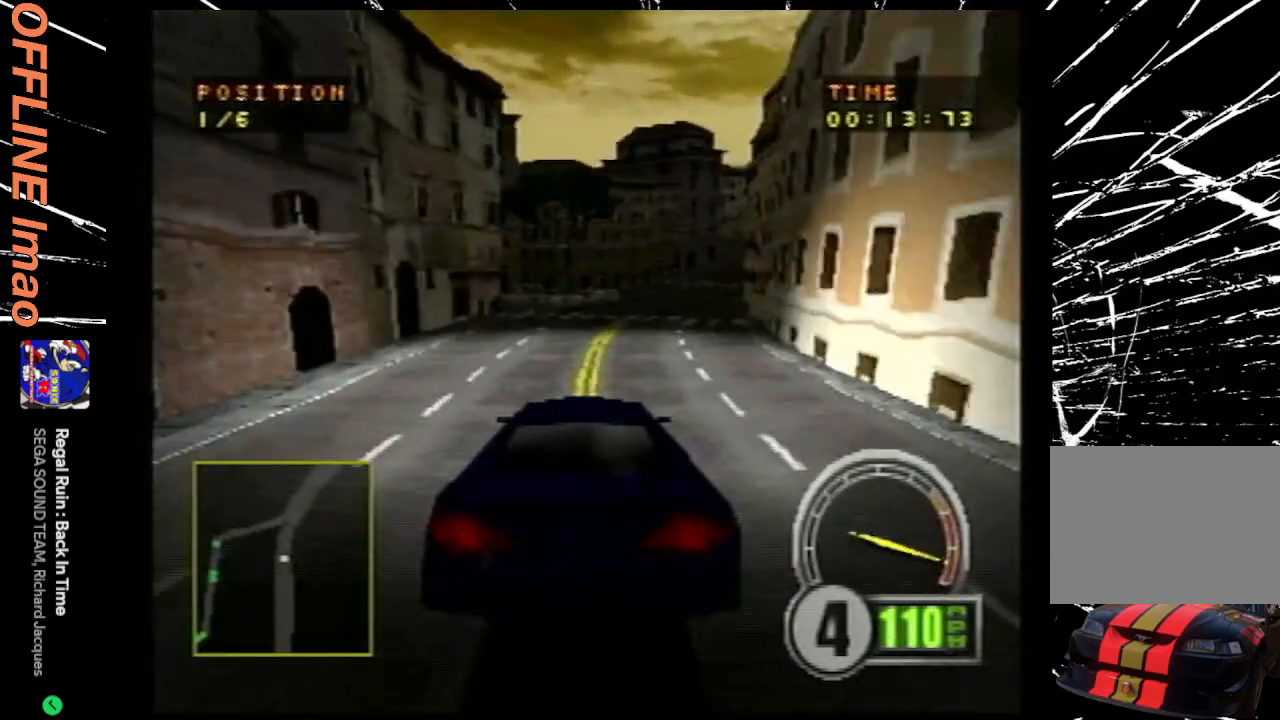
{"buttons": ["CROSS", "DPAD_RIGHT"], "events": []}
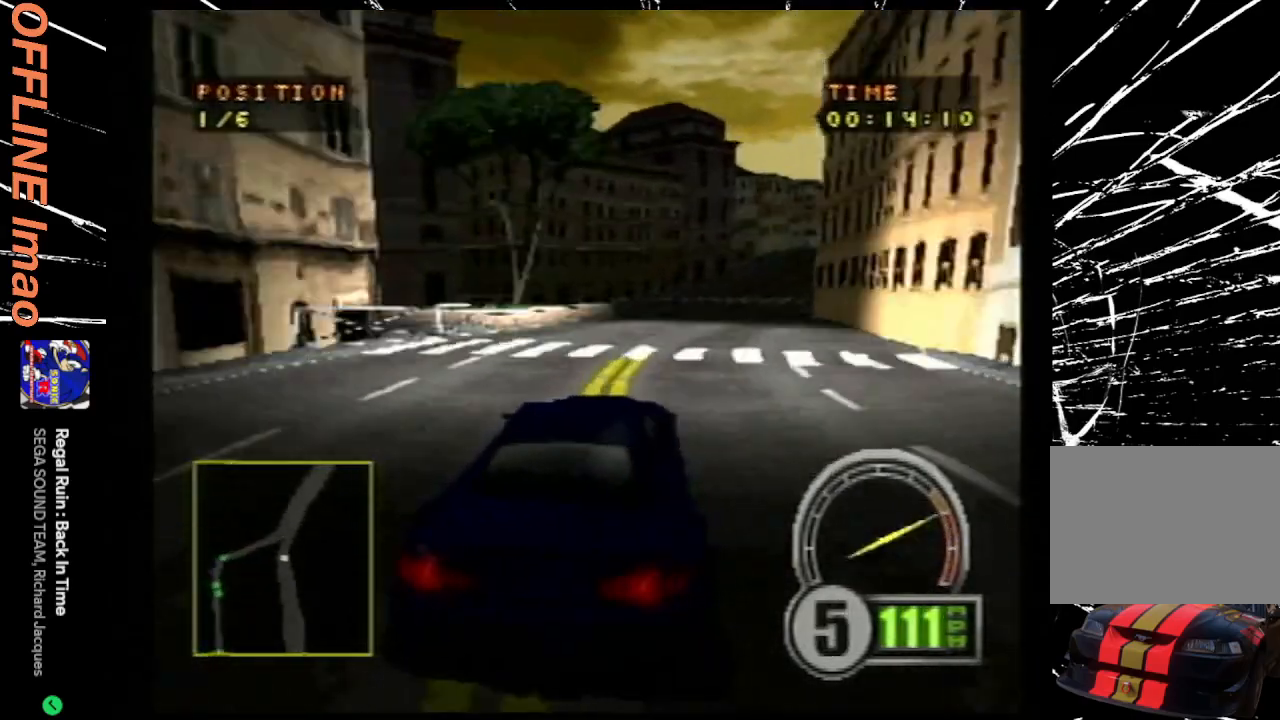
{"buttons": ["CROSS", "DPAD_RIGHT"], "events": [[233, "DPAD_RIGHT", "up"], [433, "DPAD_RIGHT", "down"]]}
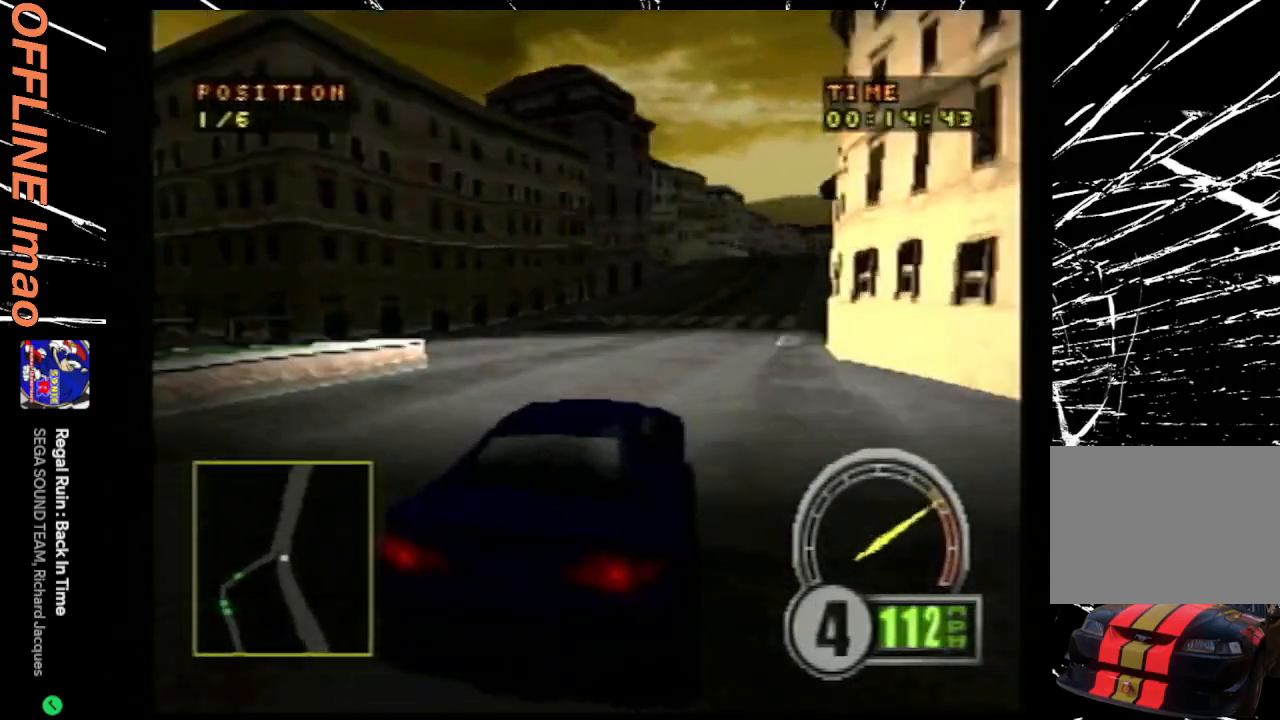
{"buttons": ["CROSS"], "events": [[400, "DPAD_RIGHT", "up"]]}
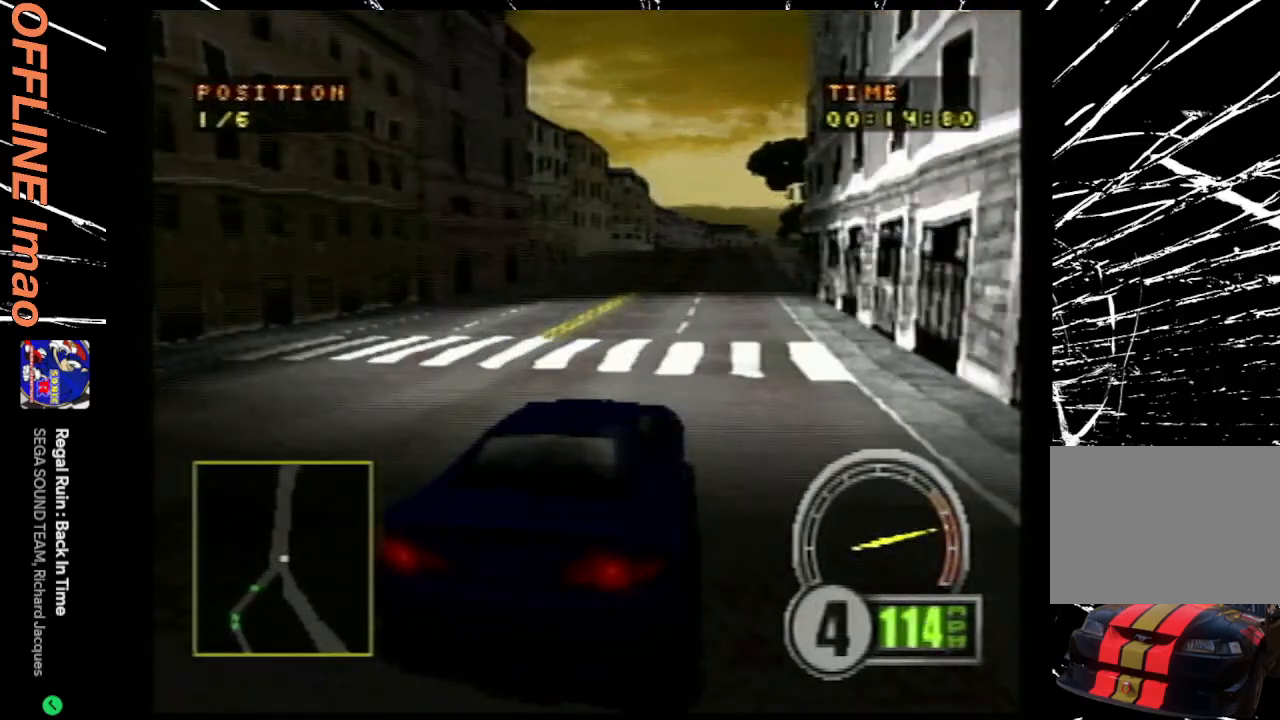
{"buttons": ["CROSS"], "events": [[200, "DPAD_LEFT", "down"], [300, "DPAD_LEFT", "up"]]}
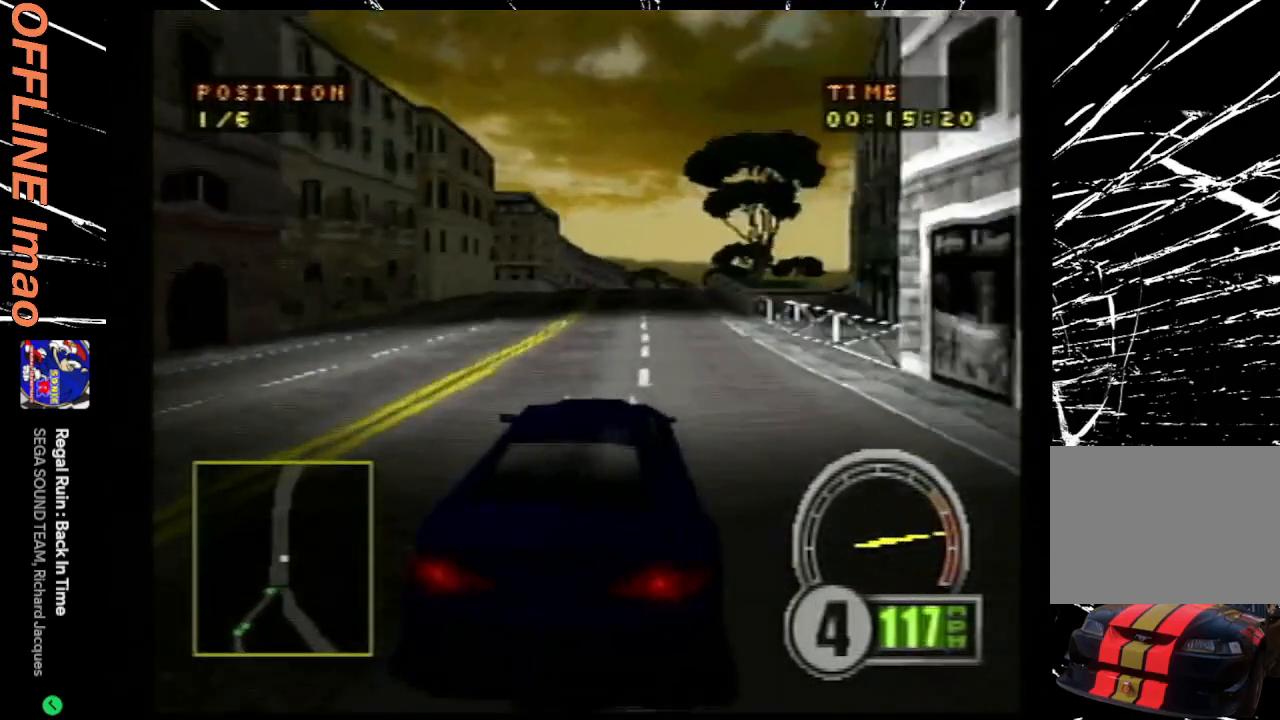
{"buttons": ["CROSS", "DPAD_RIGHT"], "events": [[400, "DPAD_RIGHT", "down"]]}
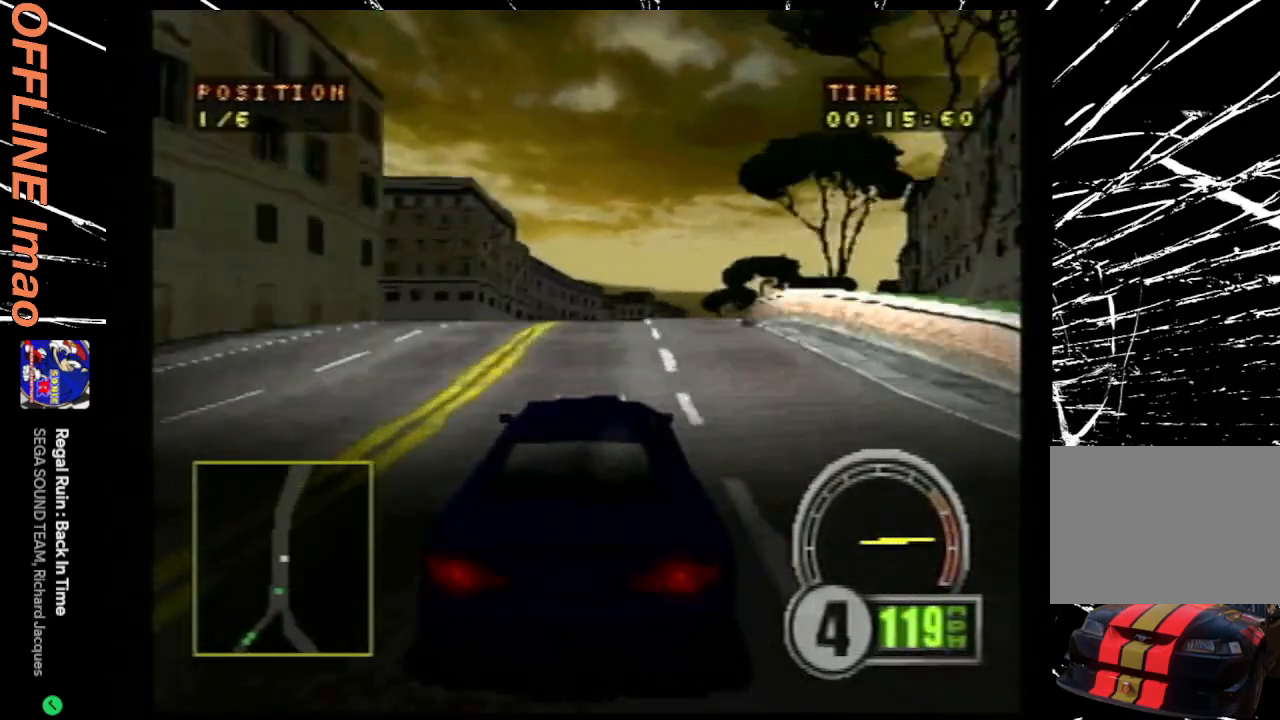
{"buttons": ["CROSS"], "events": [[500, "DPAD_RIGHT", "up"]]}
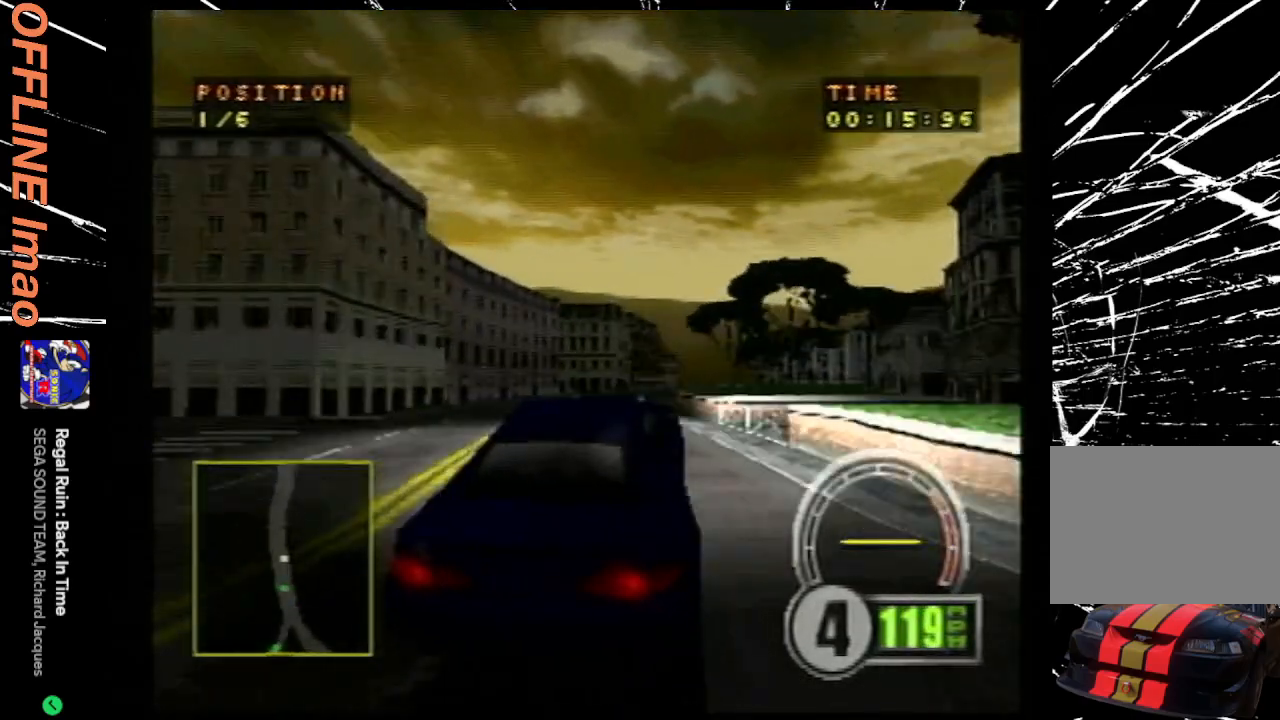
{"buttons": ["CROSS", "DPAD_LEFT"], "events": [[67, "CROSS", "up"], [200, "CROSS", "down"], [400, "DPAD_LEFT", "down"]]}
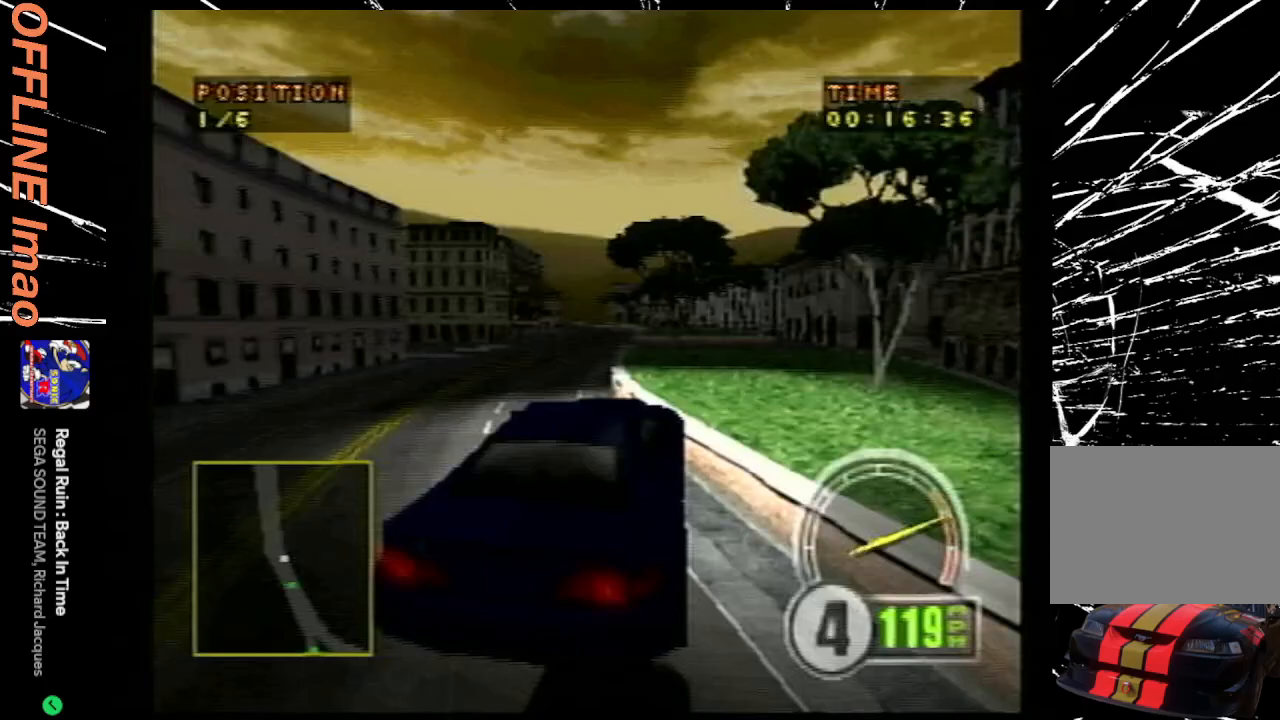
{"buttons": ["CROSS", "DPAD_LEFT"], "events": []}
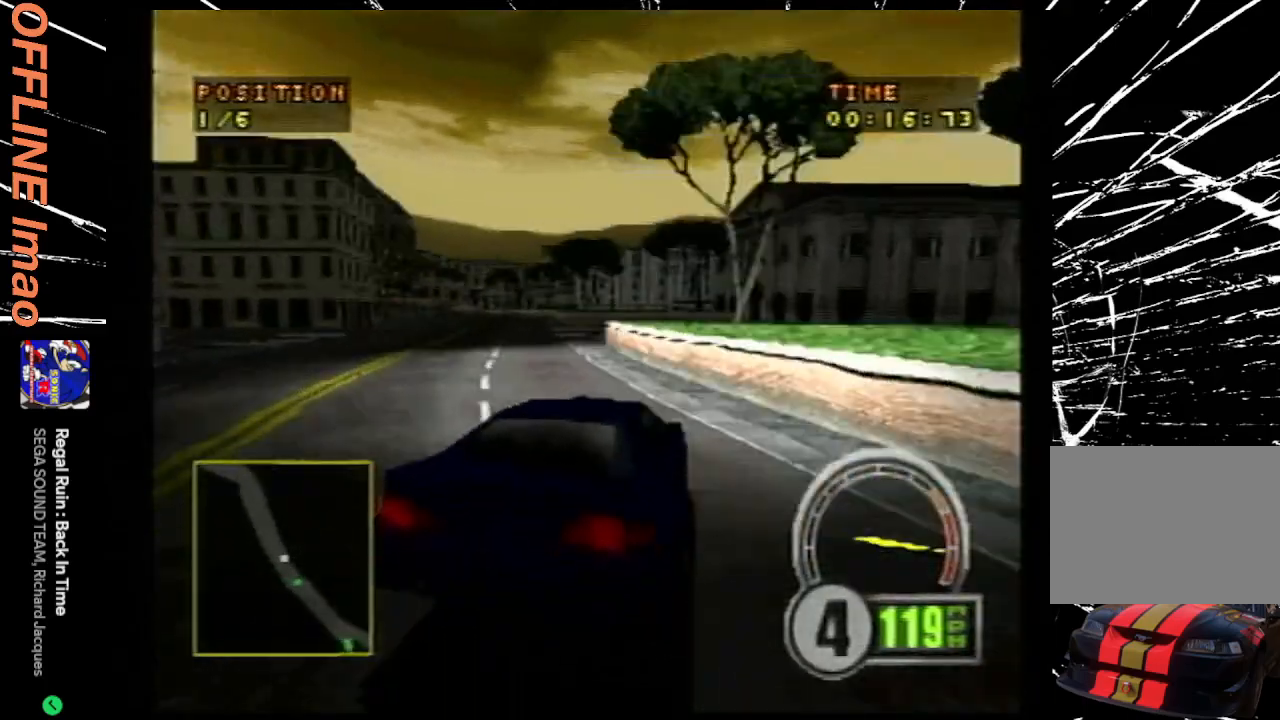
{"buttons": ["CROSS", "DPAD_LEFT"], "events": [[100, "DPAD_LEFT", "up"], [333, "DPAD_LEFT", "down"]]}
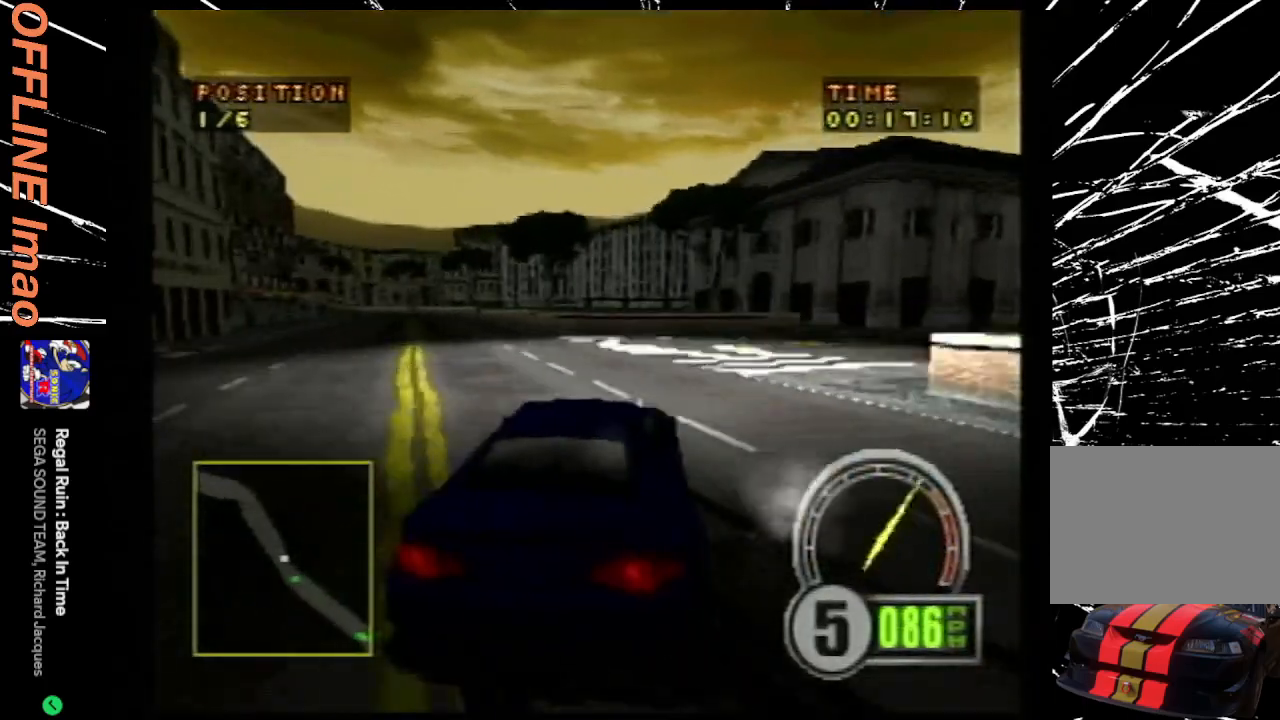
{"buttons": ["CROSS"], "events": [[67, "DPAD_LEFT", "up"], [167, "DPAD_LEFT", "down"], [467, "DPAD_LEFT", "up"]]}
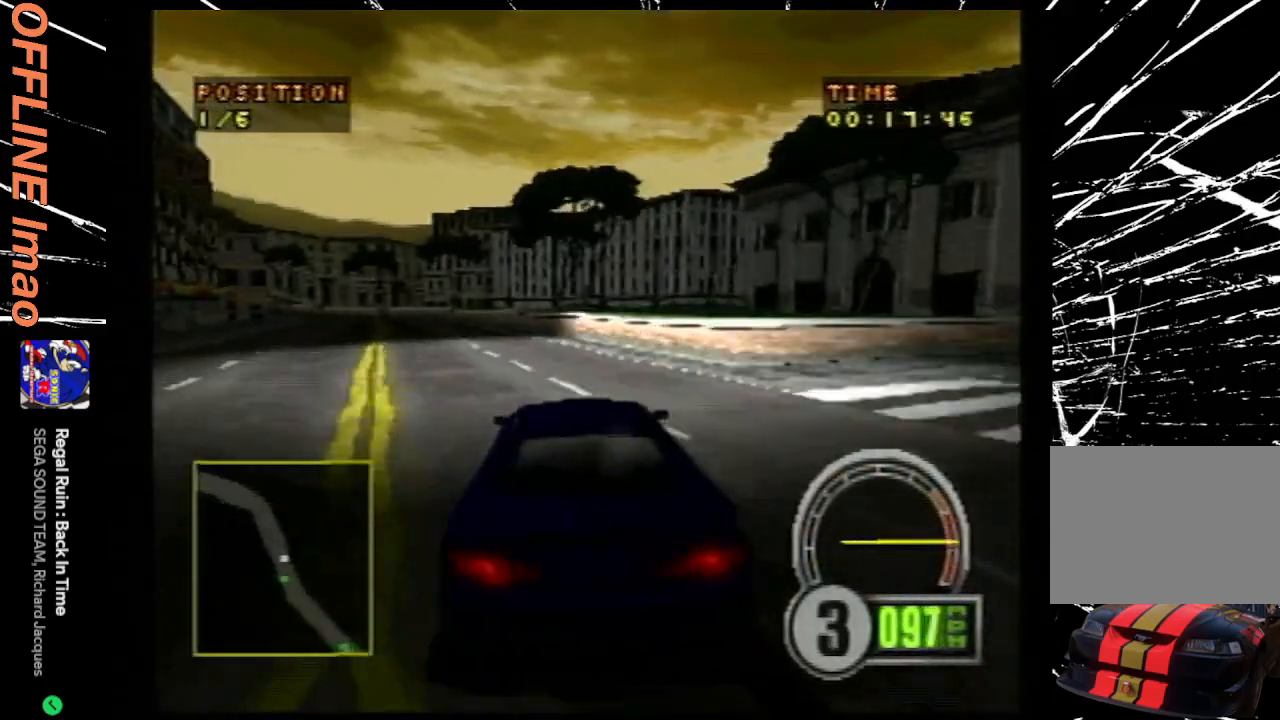
{"buttons": ["CROSS", "DPAD_LEFT"], "events": [[333, "DPAD_LEFT", "down"]]}